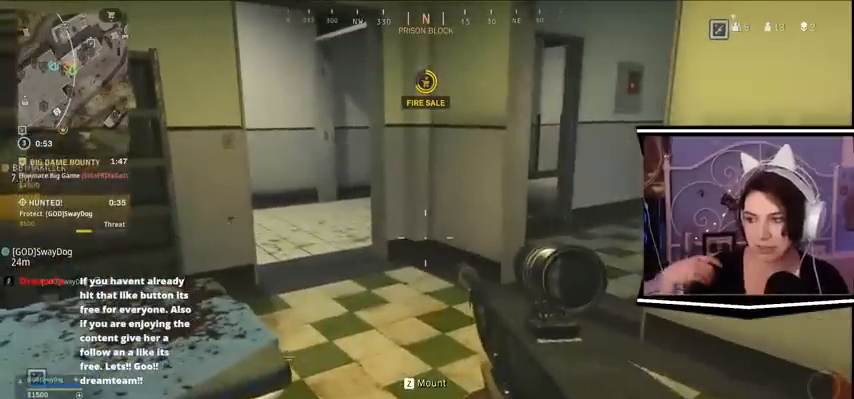
Gameplay with keyboard; each line is a JSON object with the keys held at the frame after it. "events" lists presses ("down") and releases ("up") of "a", "alt_l", "alt_r", "b", "c", "caps_lock", "ctrl_l", "ctrl_r", "d", "e", "escape", "f", "f1", "f10", "f11", "f12", "f2", "f3", "f4", "f5", "f6", "f7", "f8", "f9", "g", "h", "j", "k", "l", "m", "n", "q", "r", "return", "s", "shift_l", "shift_r", "space", "t", "tab", "u", "v", "w", "x", "y" and "z" between this image and that frame as [ms after this image, input, new state], when the widget could be followed in between. No other keys are recorded. Mouse input is not recorded.
{"keys": ["d"], "events": []}
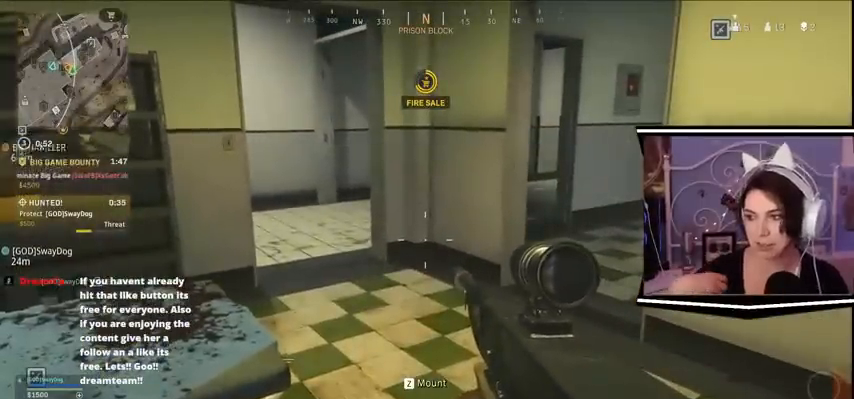
{"keys": [], "events": [[33, "d", "up"]]}
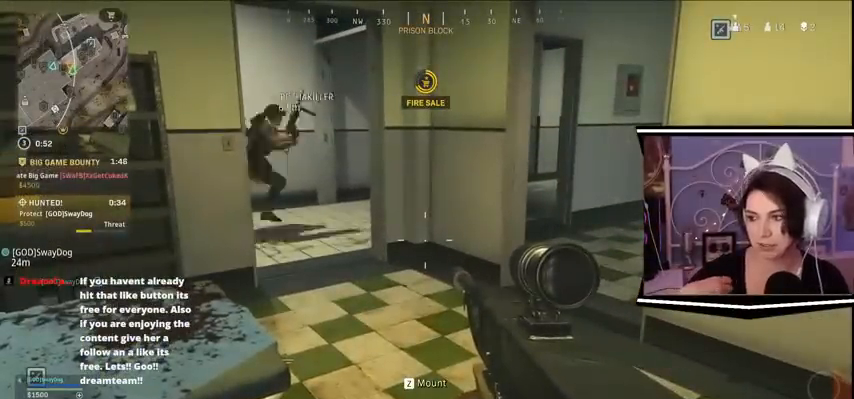
{"keys": [], "events": []}
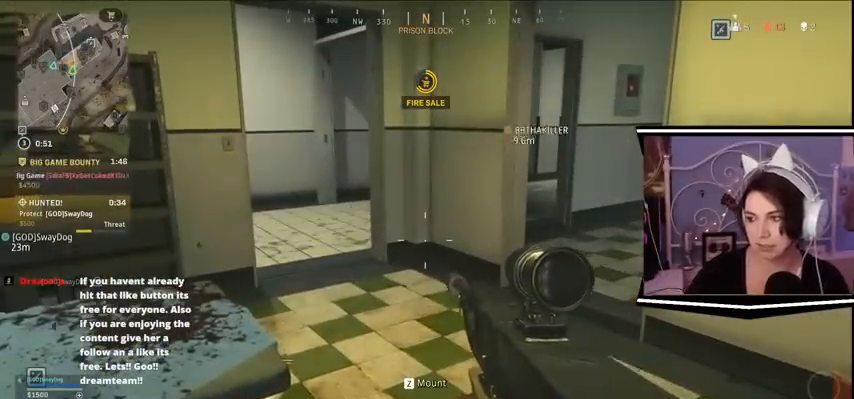
{"keys": [], "events": []}
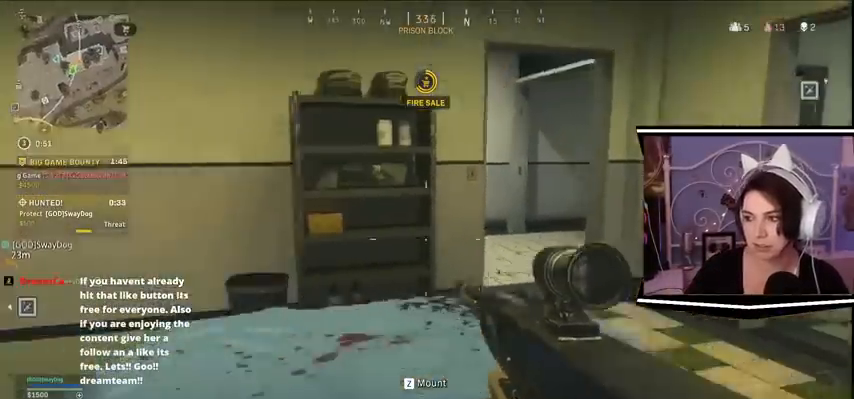
{"keys": ["a", "w"], "events": [[167, "a", "down"], [167, "w", "down"]]}